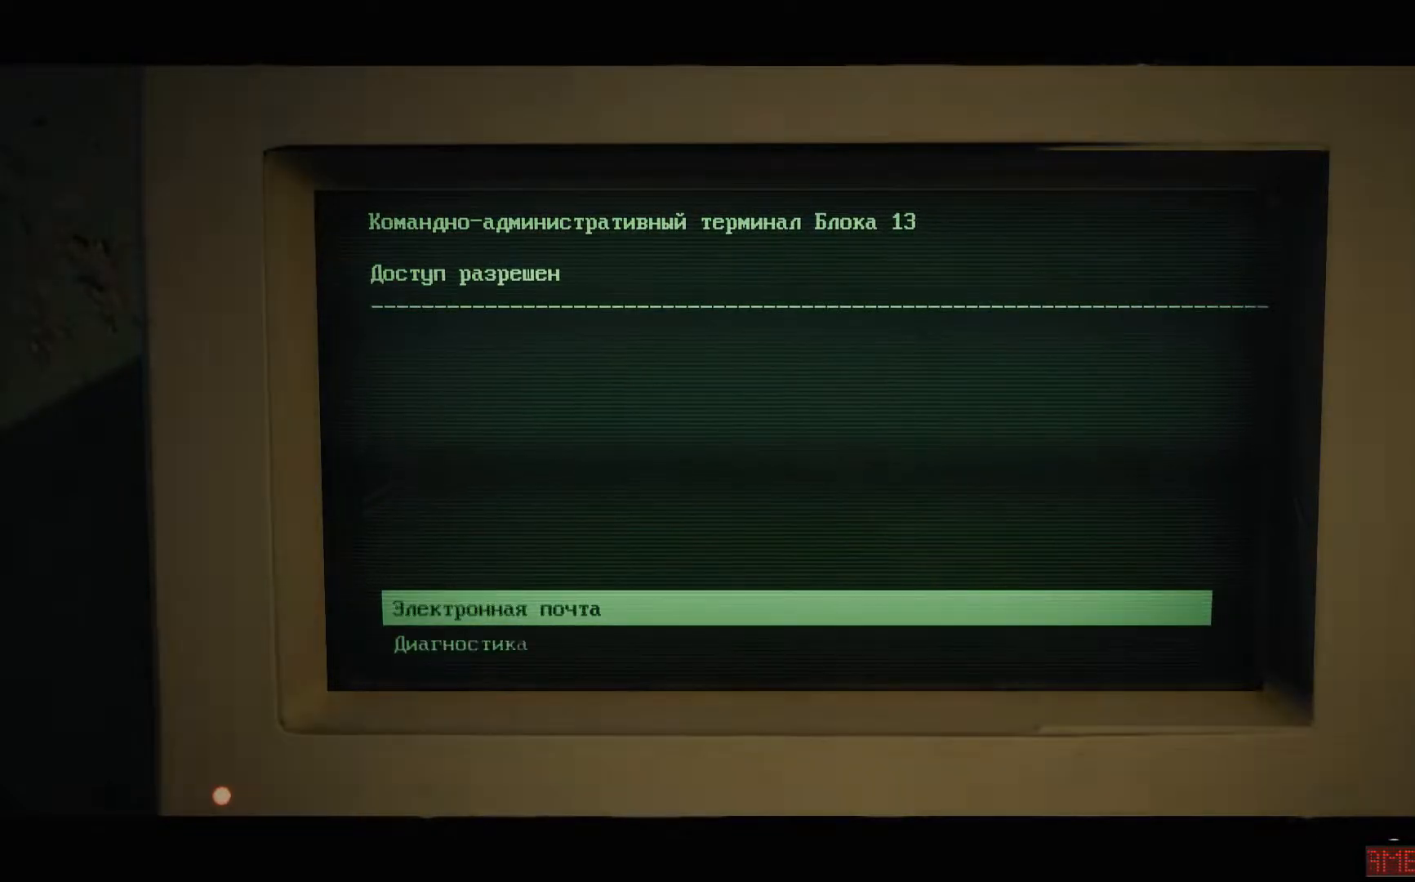
Gameplay with a controller (Xbox layout); each line is a JSON object with the inputs held at the frame after it. "events" lists button and stick changes between this image and that frame as [ms after this image, input, new state], when the widget could be followed in between.
{"buttons": [], "left_stick": "center", "right_stick": "center", "events": []}
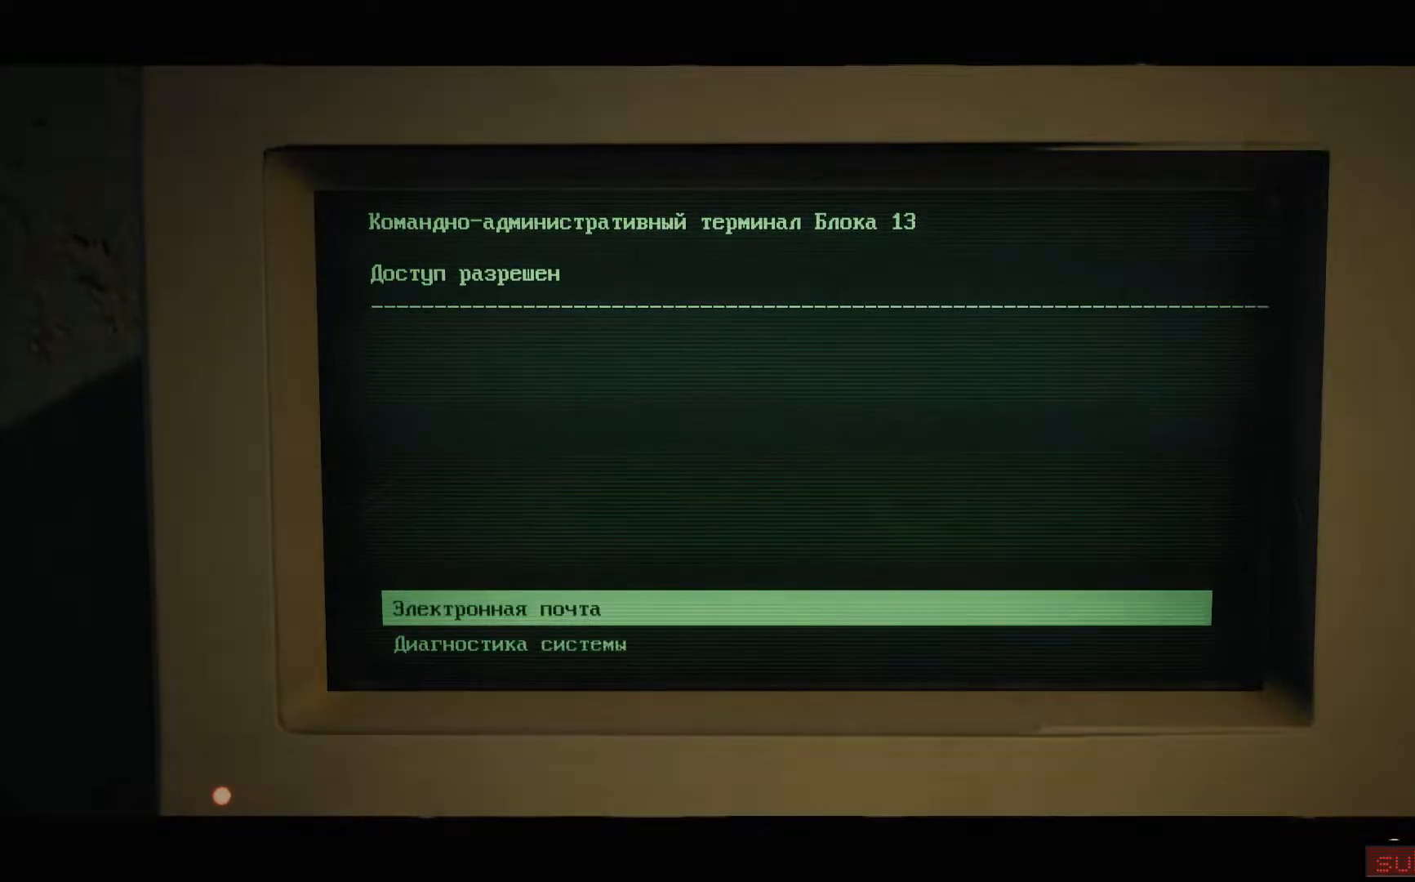
{"buttons": [], "left_stick": "center", "right_stick": "center", "events": []}
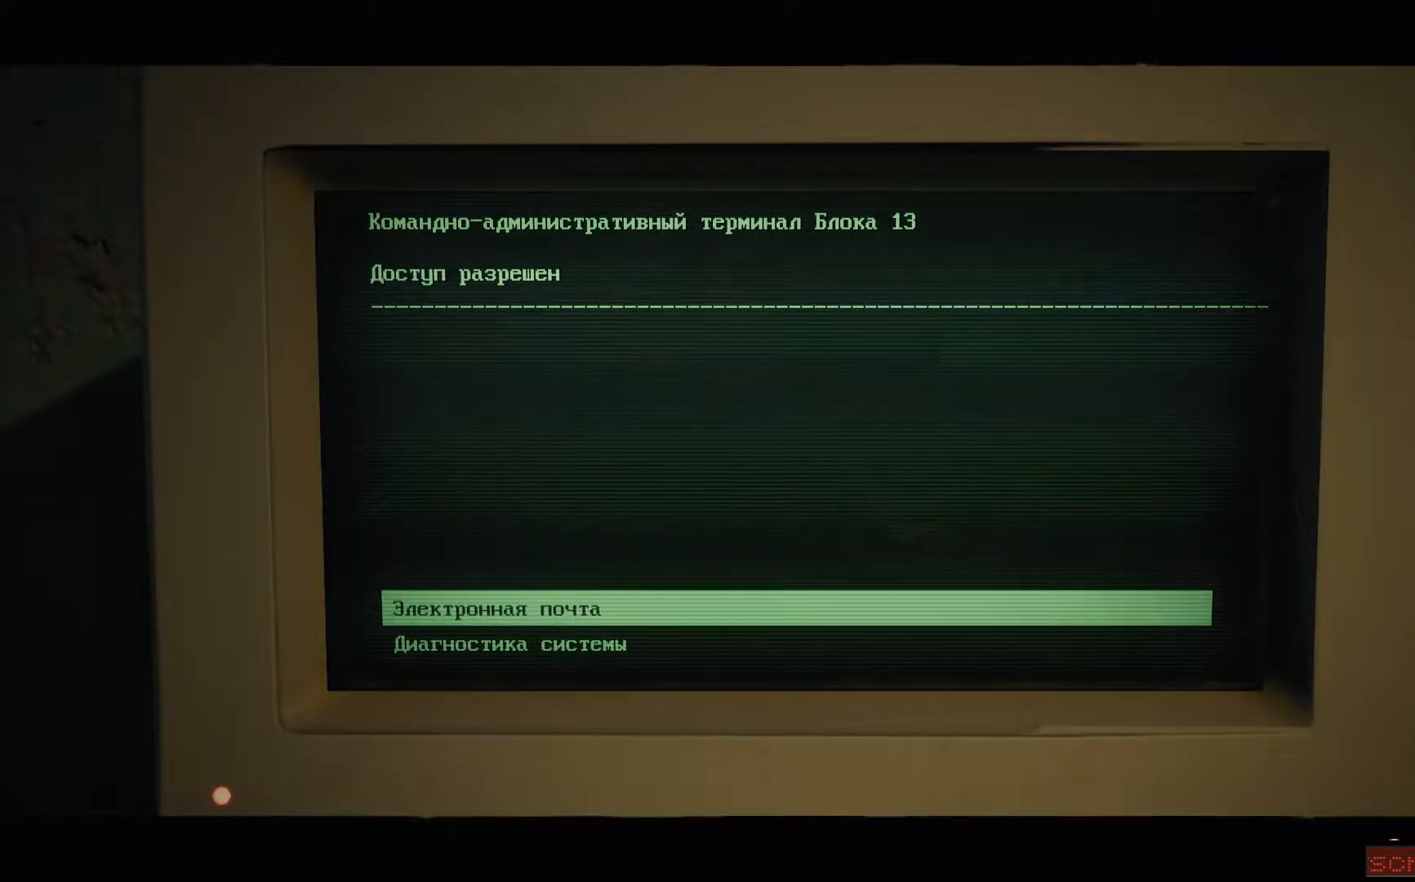
{"buttons": [], "left_stick": "center", "right_stick": "center", "events": [[301, "A", "down"], [401, "A", "up"]]}
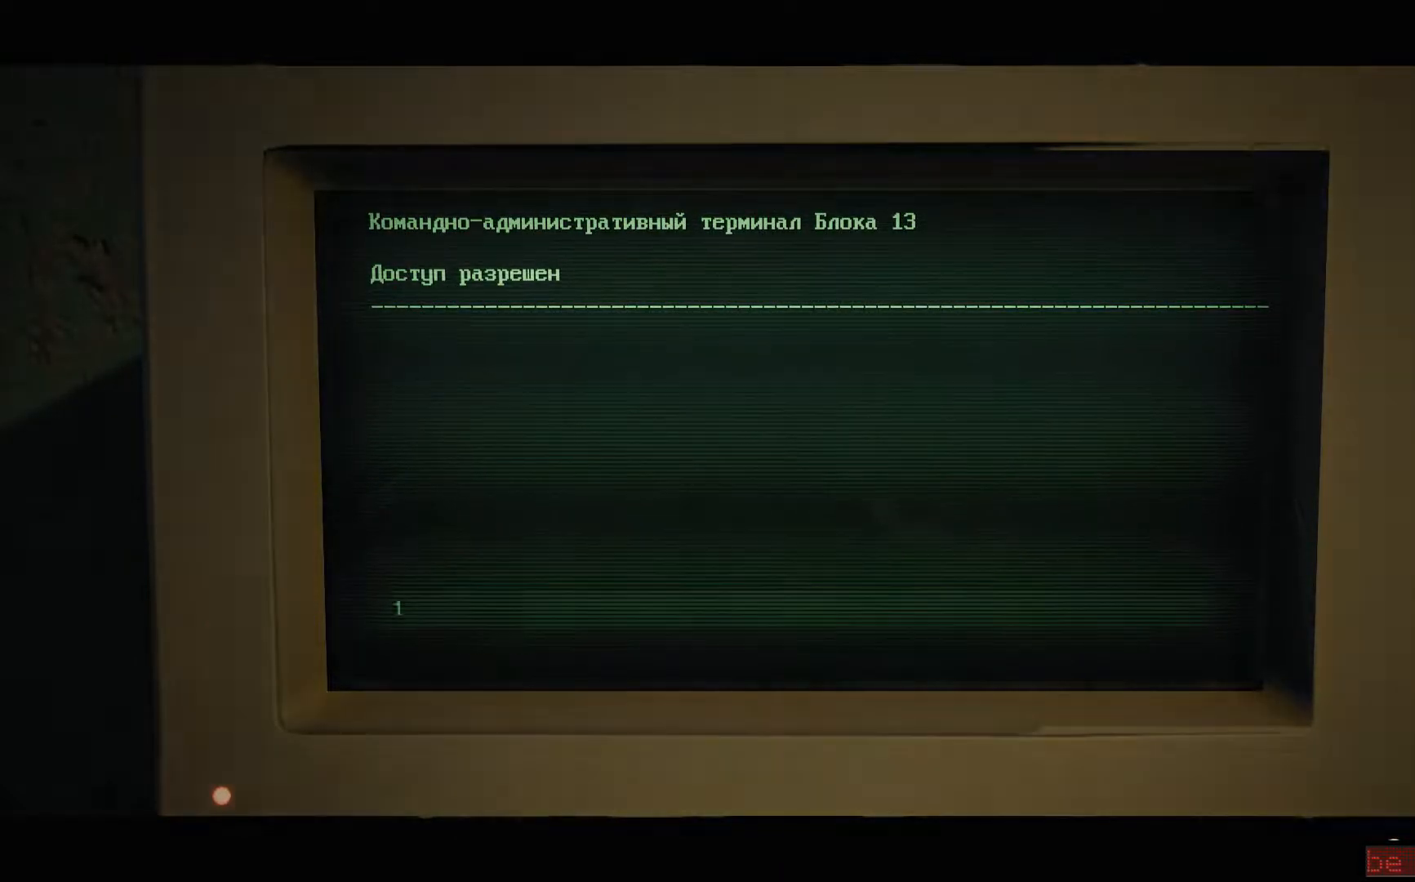
{"buttons": [], "left_stick": "center", "right_stick": "center", "events": []}
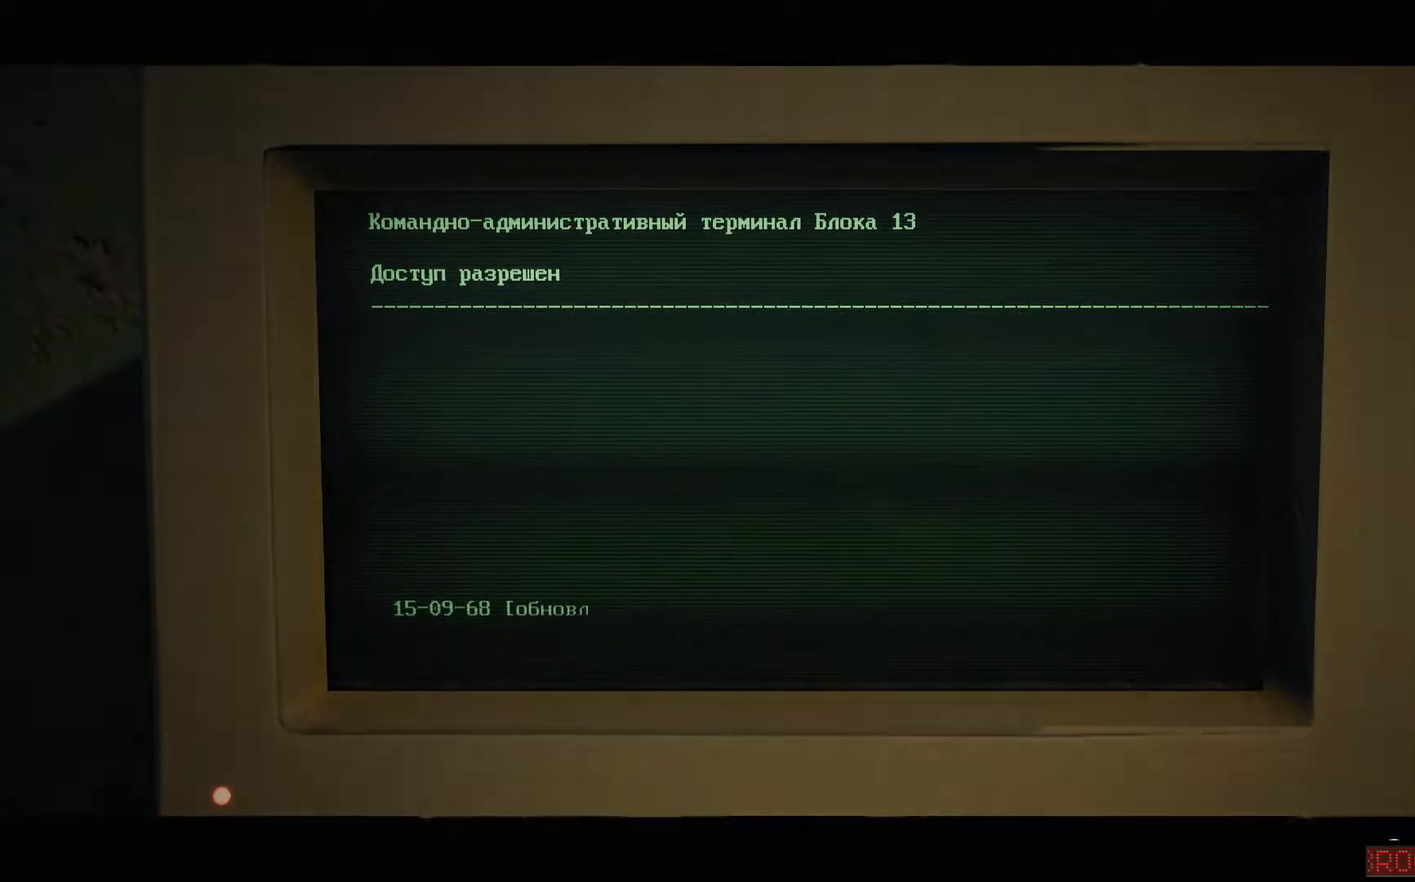
{"buttons": [], "left_stick": "center", "right_stick": "center", "events": []}
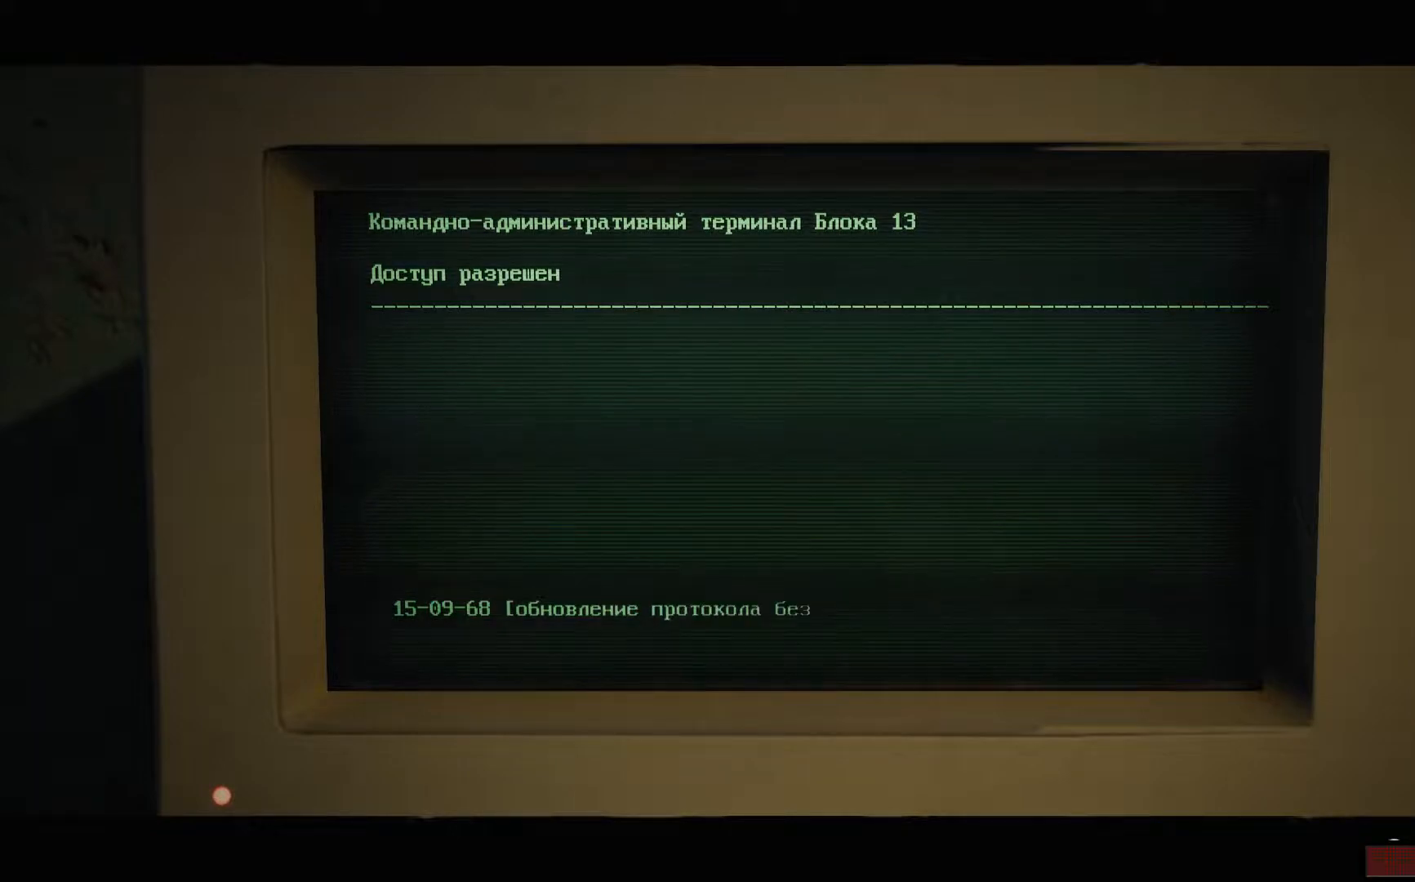
{"buttons": [], "left_stick": "center", "right_stick": "center", "events": []}
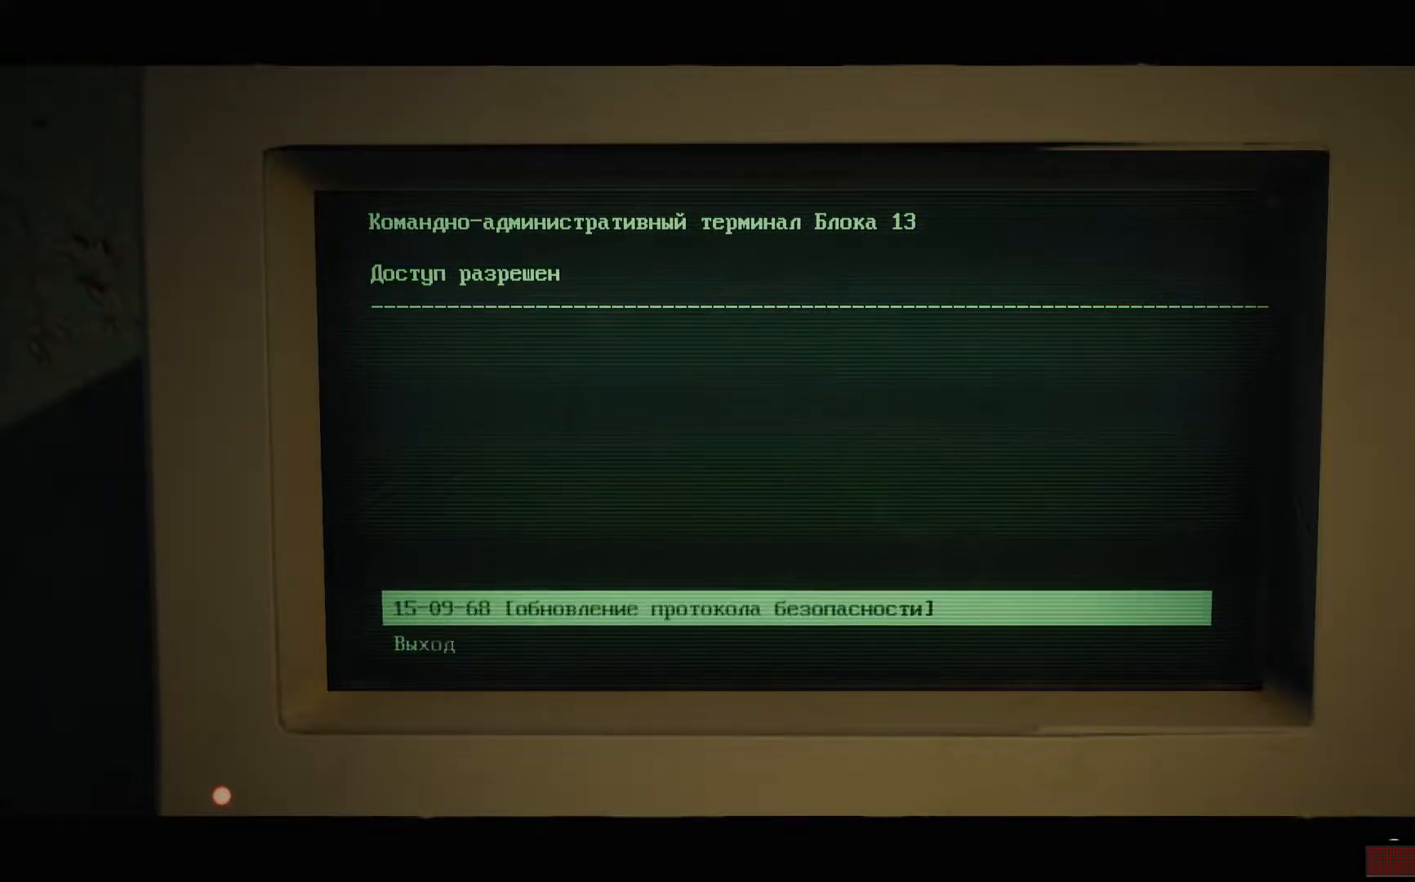
{"buttons": [], "left_stick": "center", "right_stick": "center", "events": []}
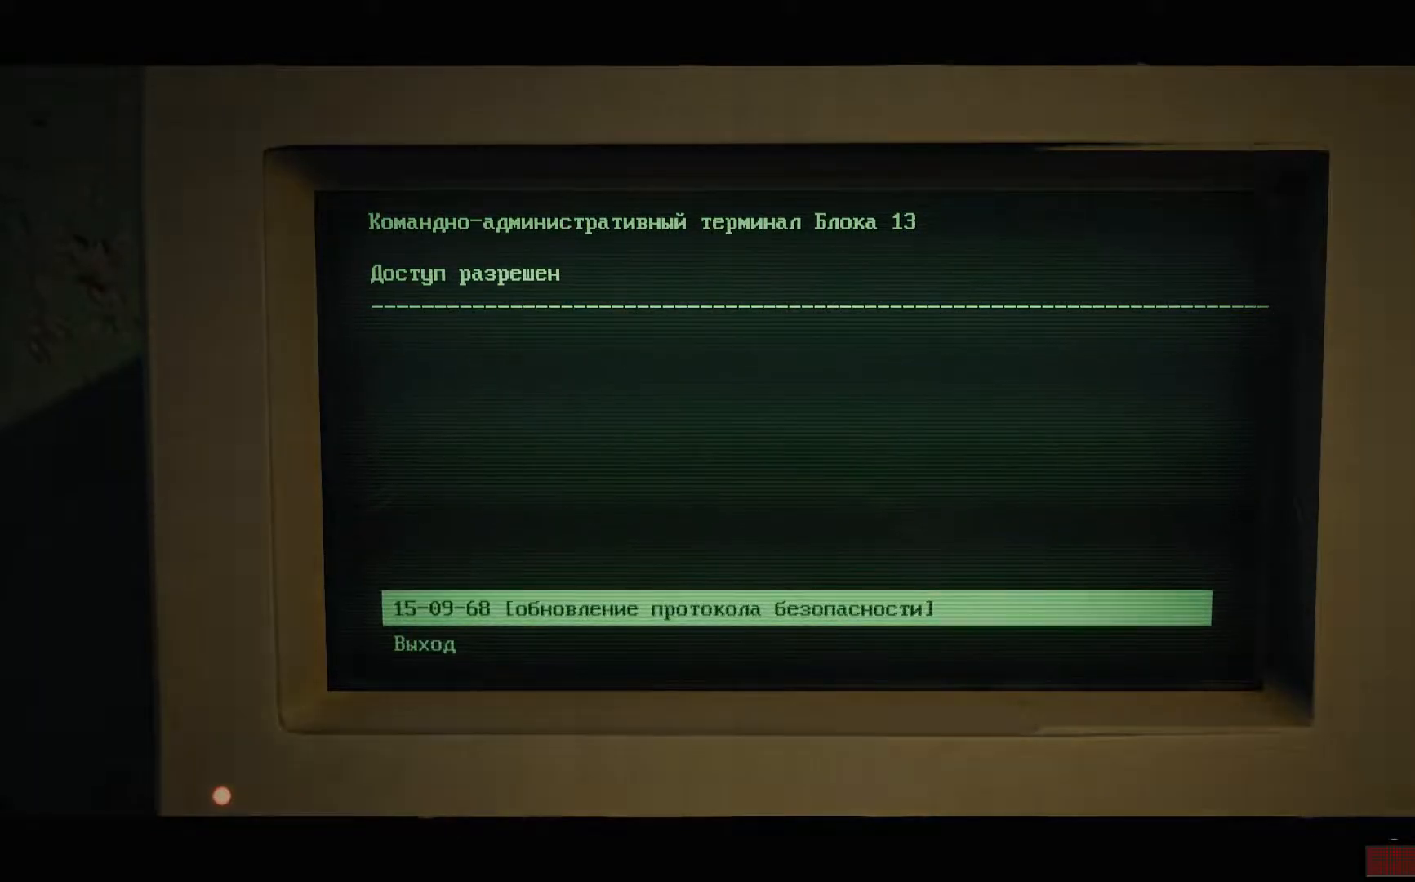
{"buttons": ["A"], "left_stick": "center", "right_stick": "center", "events": [[484, "A", "down"]]}
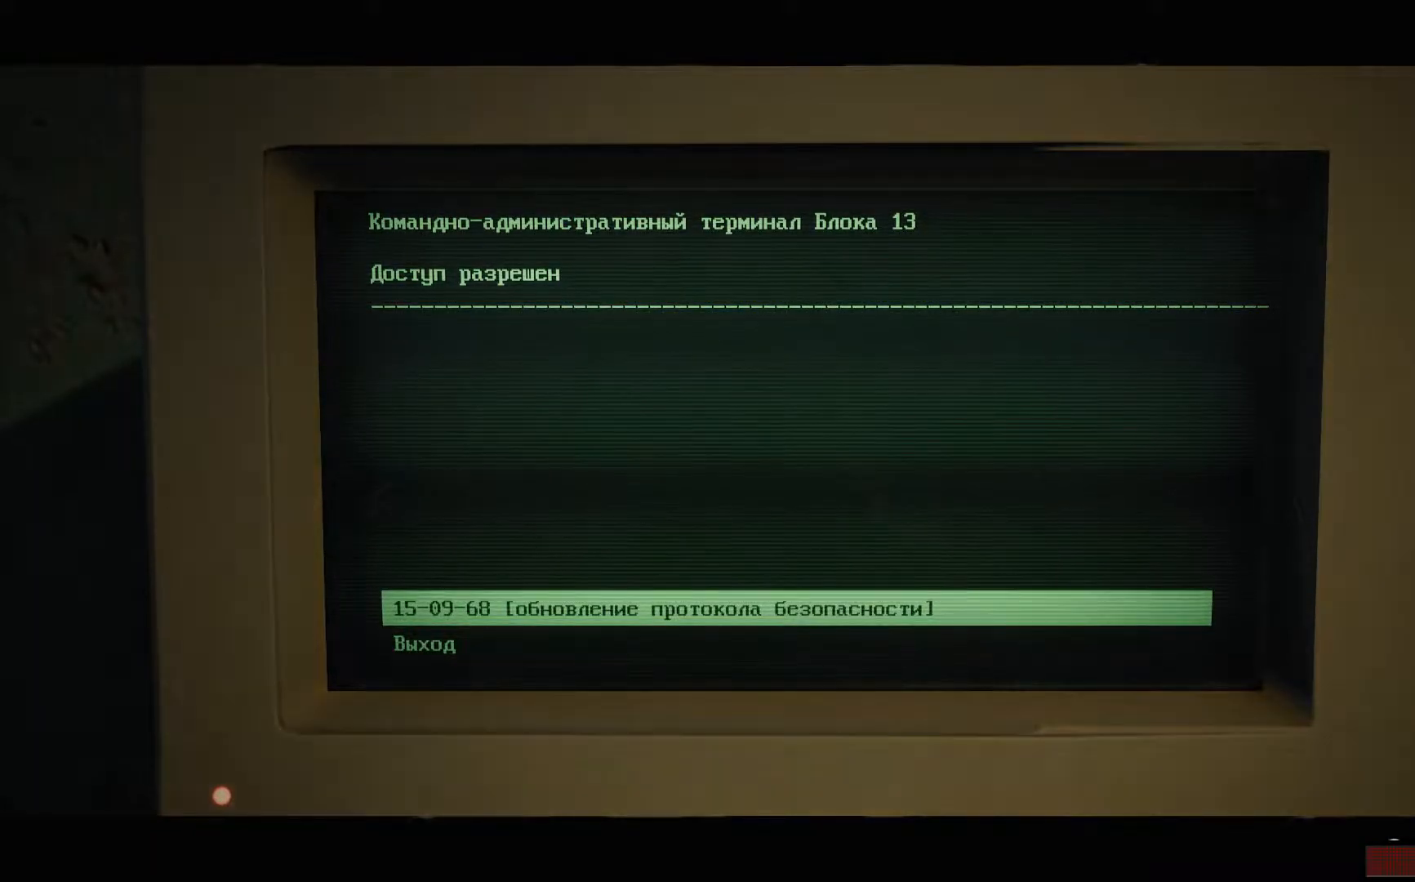
{"buttons": [], "left_stick": "center", "right_stick": "center", "events": [[50, "A", "up"]]}
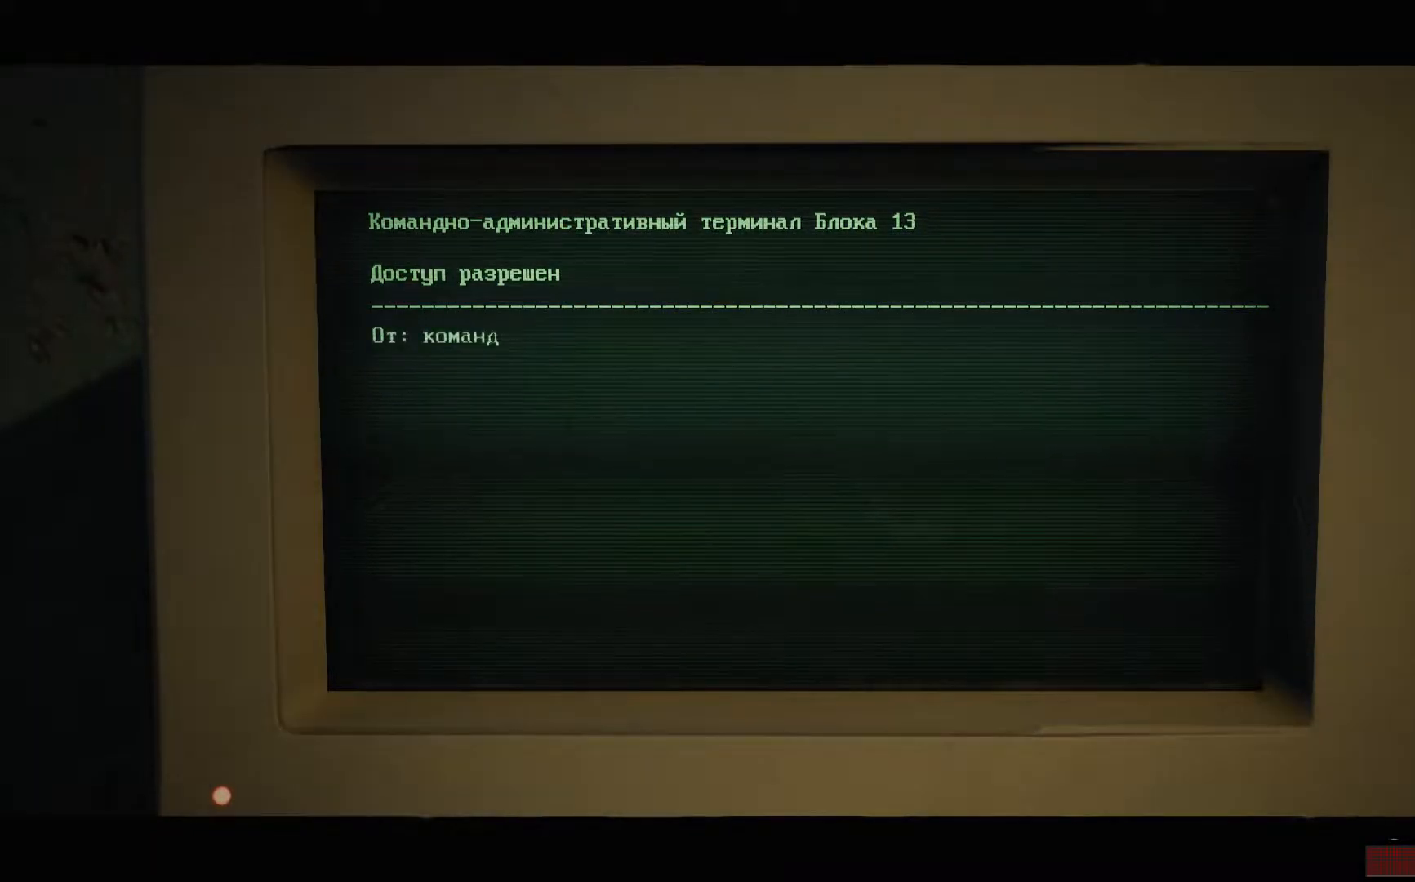
{"buttons": [], "left_stick": "center", "right_stick": "center", "events": []}
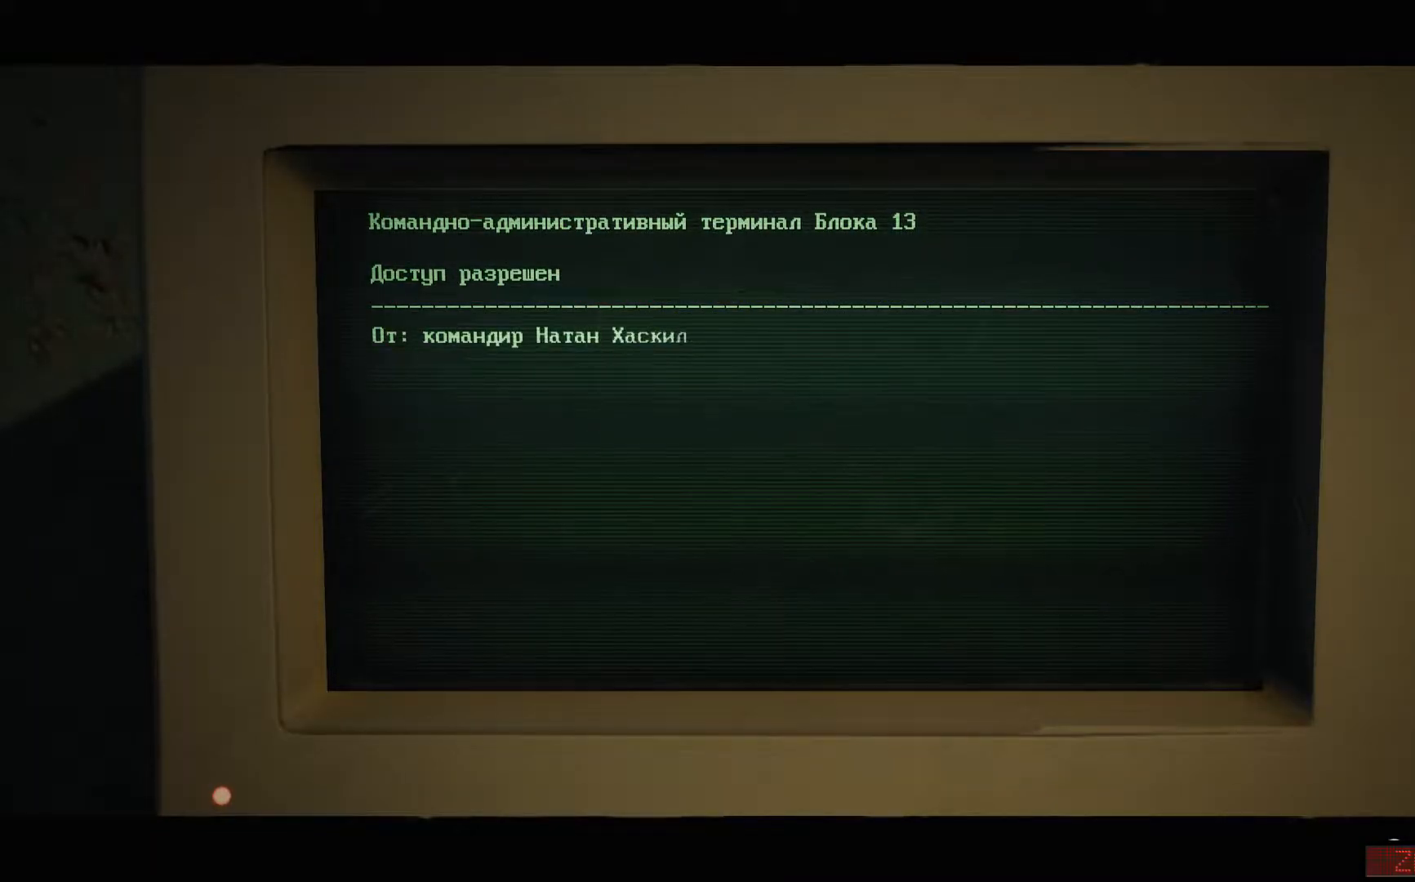
{"buttons": [], "left_stick": "center", "right_stick": "center", "events": []}
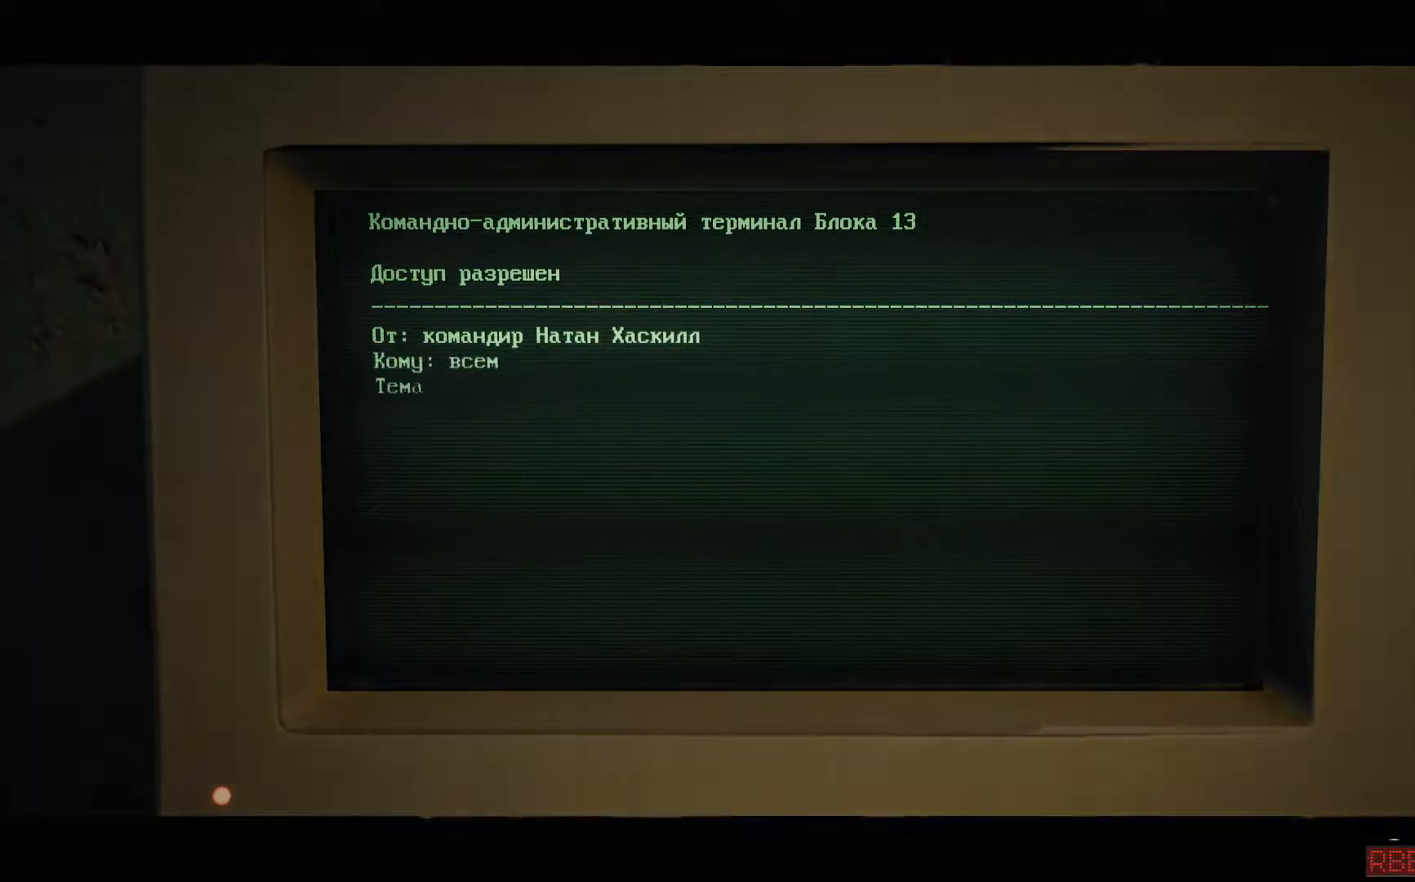
{"buttons": [], "left_stick": "center", "right_stick": "center", "events": []}
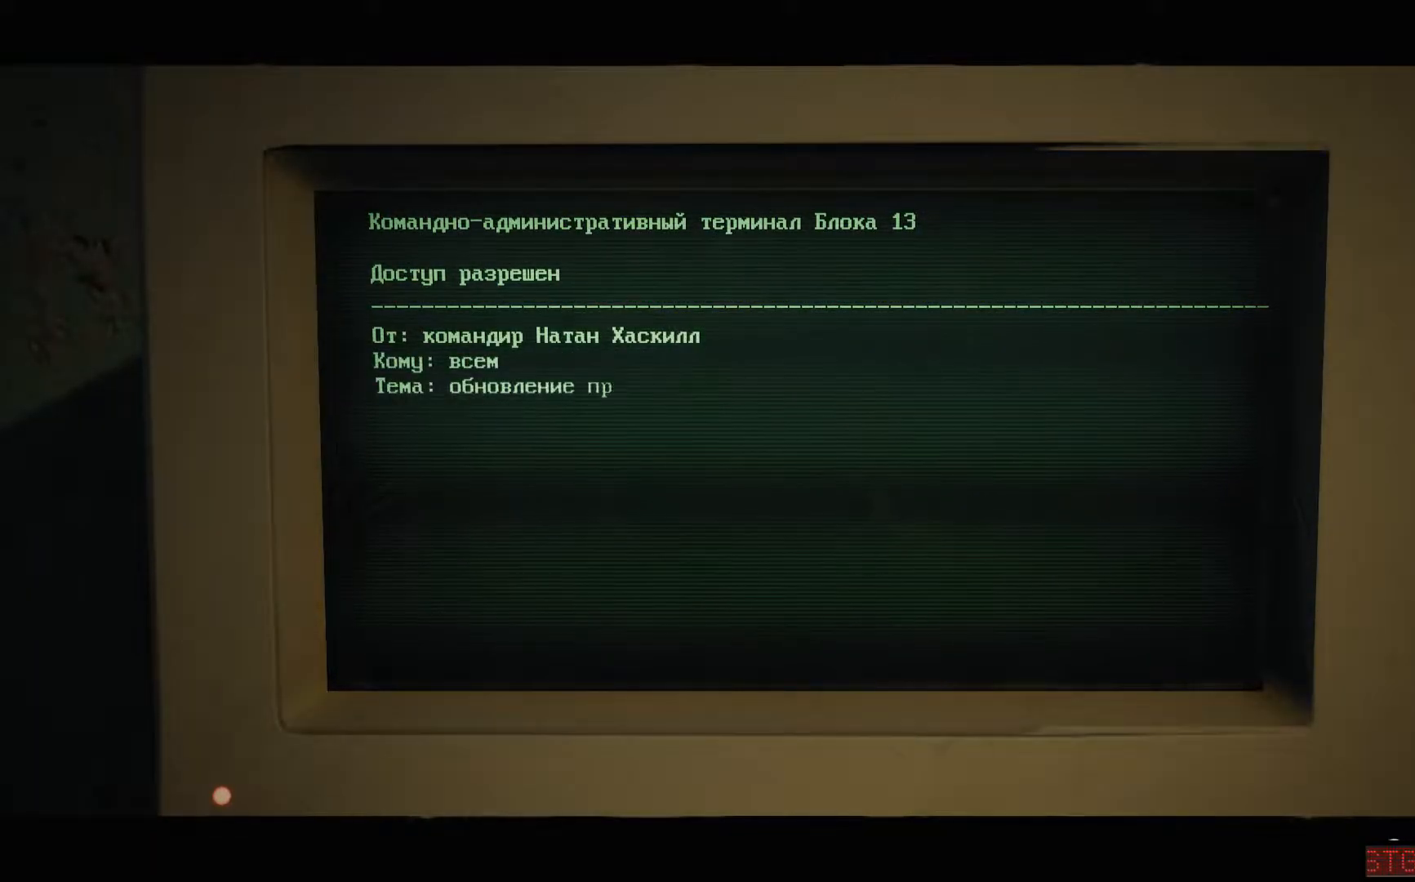
{"buttons": [], "left_stick": "center", "right_stick": "center", "events": []}
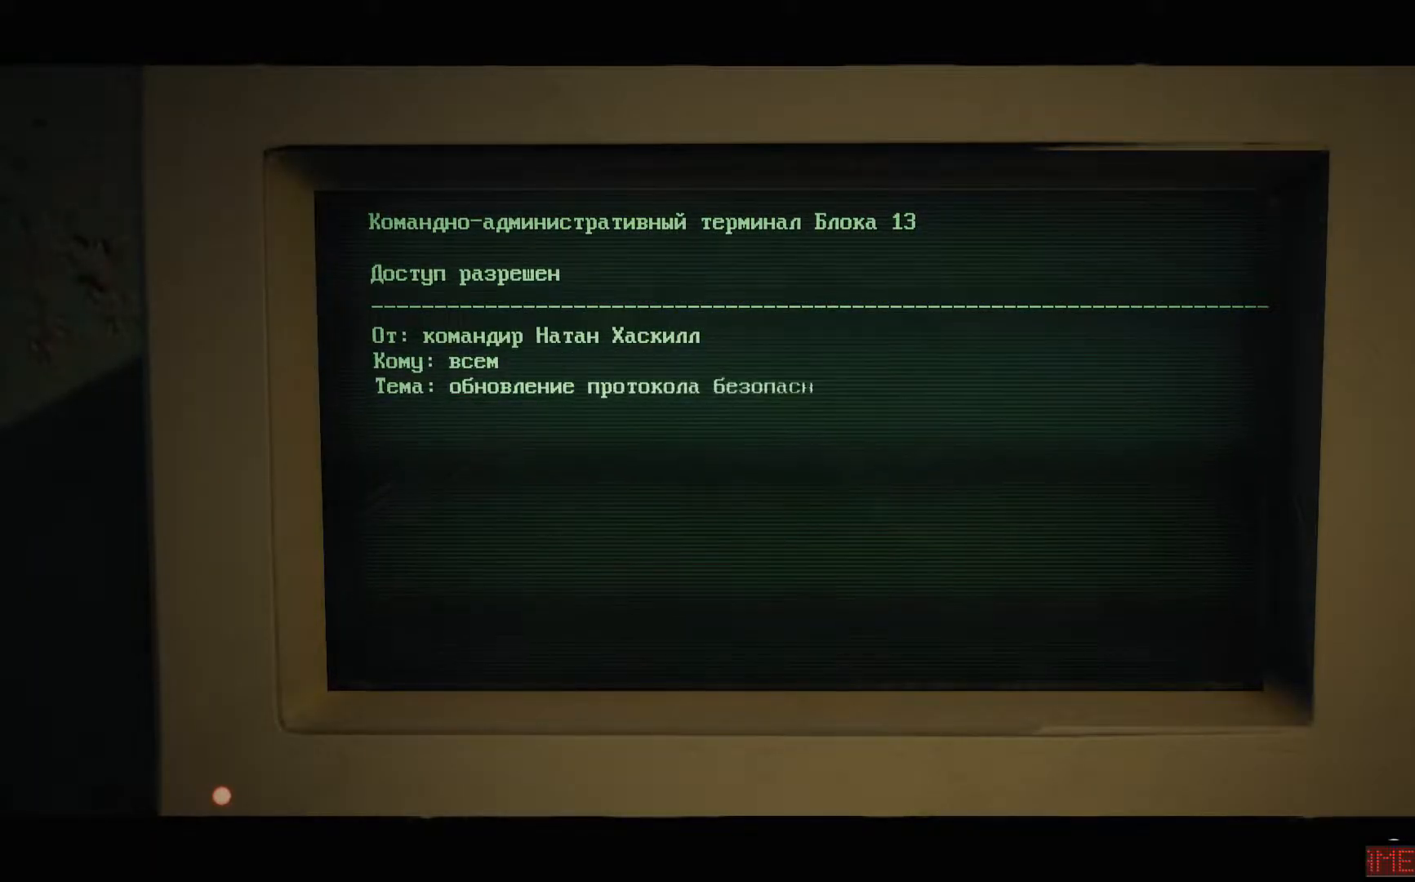
{"buttons": [], "left_stick": "center", "right_stick": "center", "events": []}
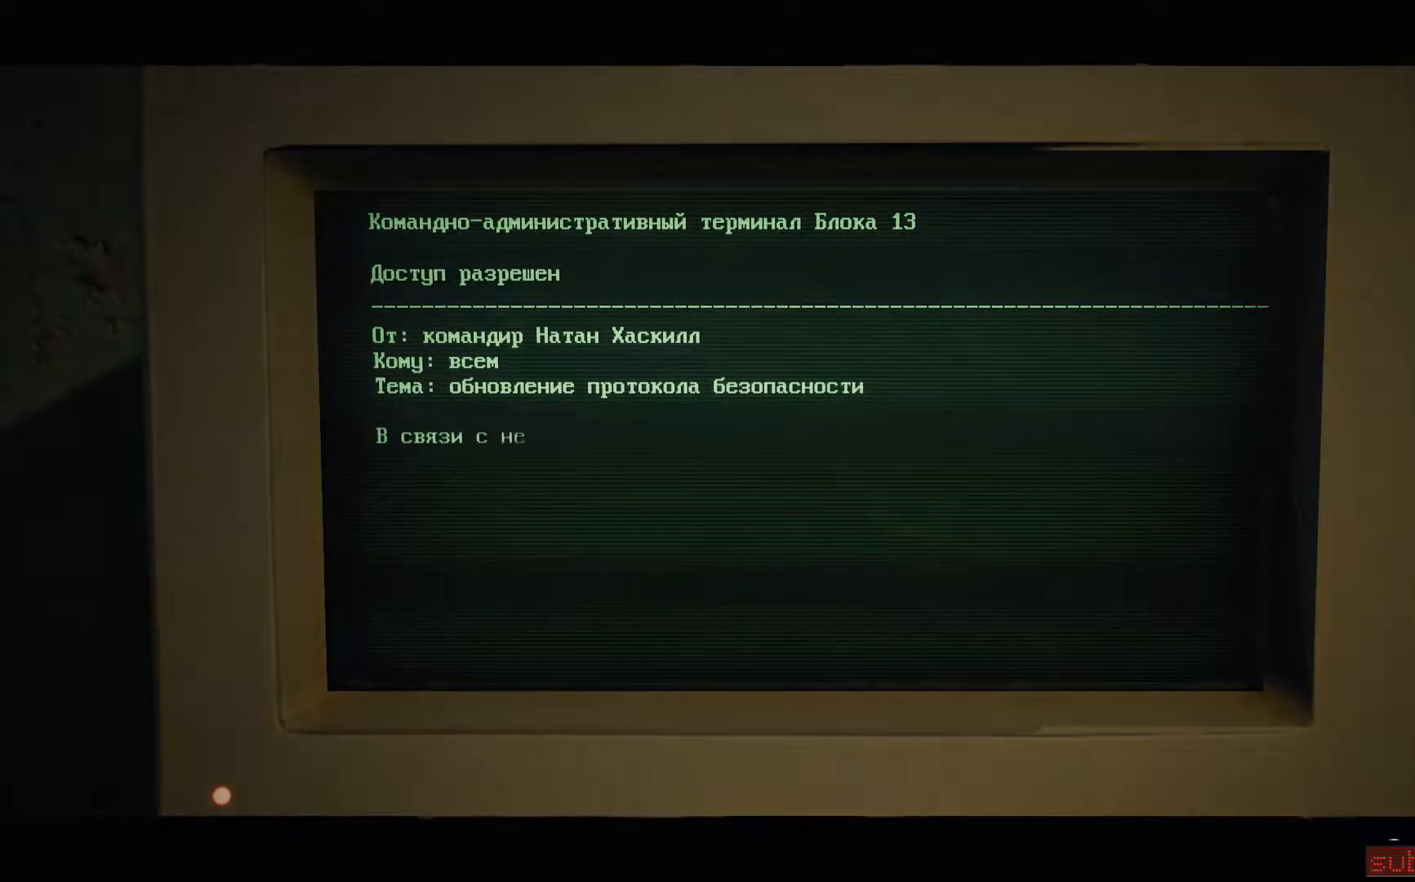
{"buttons": [], "left_stick": "center", "right_stick": "center", "events": [[217, "A", "down"], [317, "A", "up"]]}